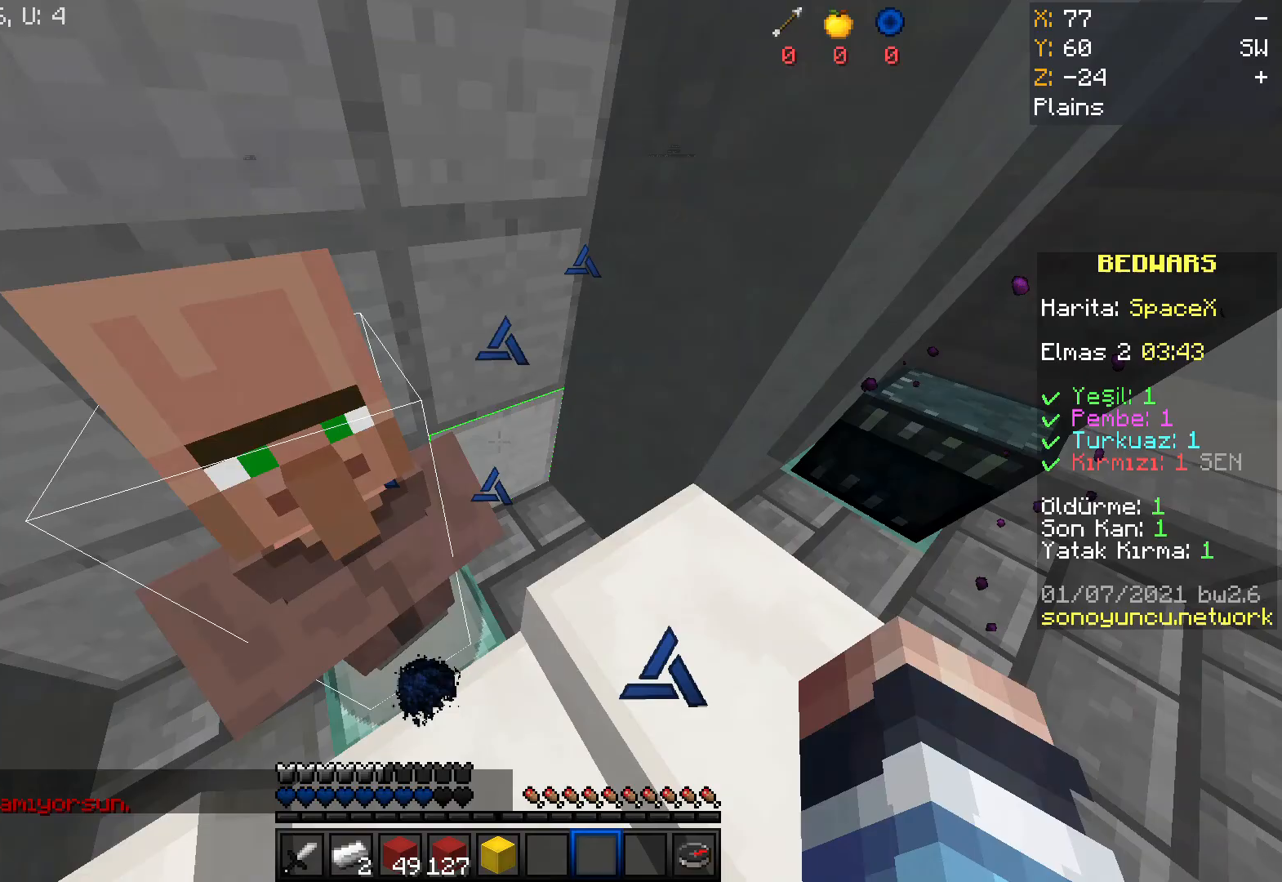
Gameplay with keyboard and mouse; each line is a JSON object with the keys and mouse buttons held at the frame after it. "events" lists presses ("down") and releases ("up") of "a", "d", "s", "space", "w", "mouse_left" and "mouse_right" between this image and that frame as [ms after this image, input, new state], when the widget could be followed in between. "mouse_left", "mouse_right" = the "left", "right" buttons of the "mouse" list. No other keys are recorded. Fast repeated clicks can show as one long hold. Mouse movement is not recorded.
{"keys": ["space", "w"], "mouse": [], "events": [[100, "w", "down"], [367, "space", "down"]]}
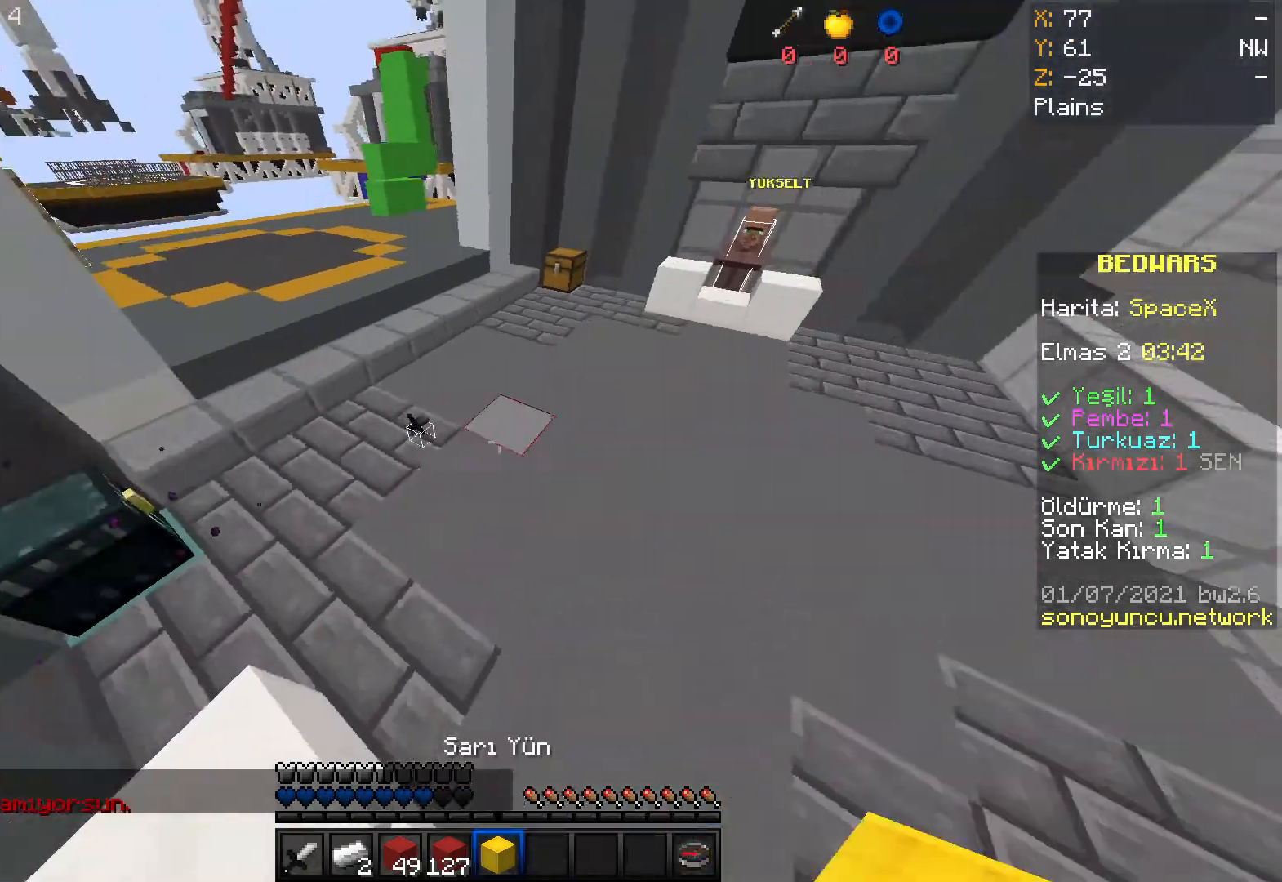
{"keys": ["space", "w"], "mouse": [], "events": []}
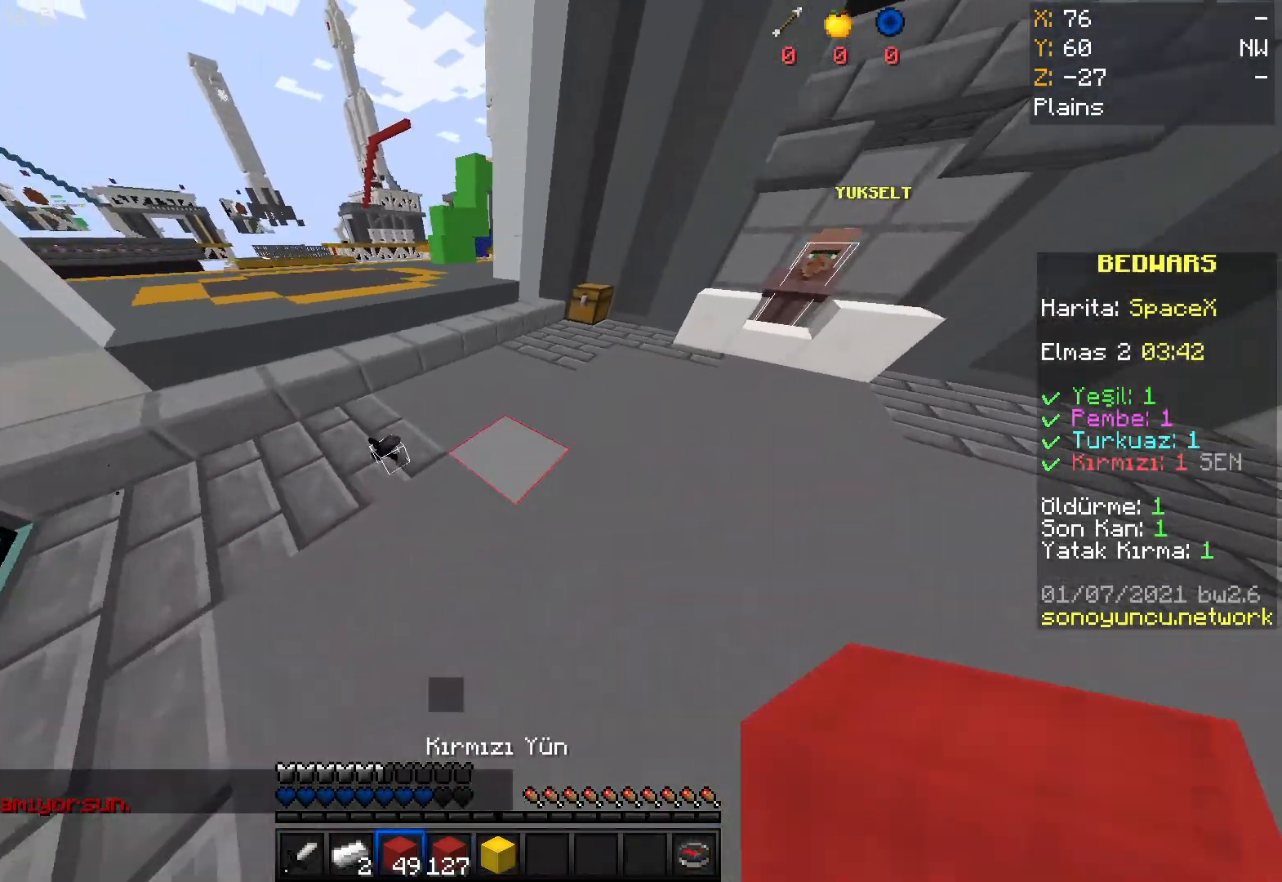
{"keys": [], "mouse": [], "events": [[467, "w", "up"], [500, "space", "up"]]}
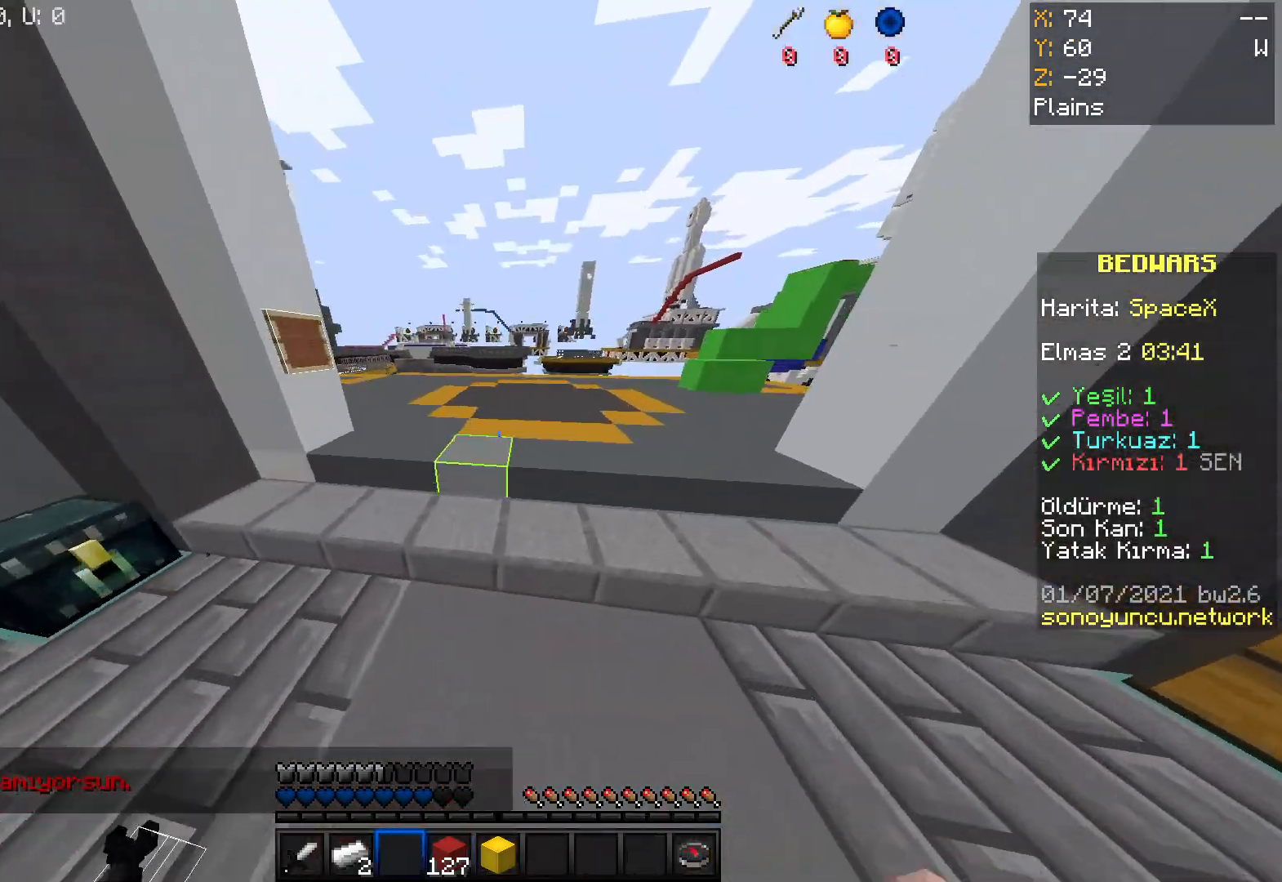
{"keys": [], "mouse": [], "events": []}
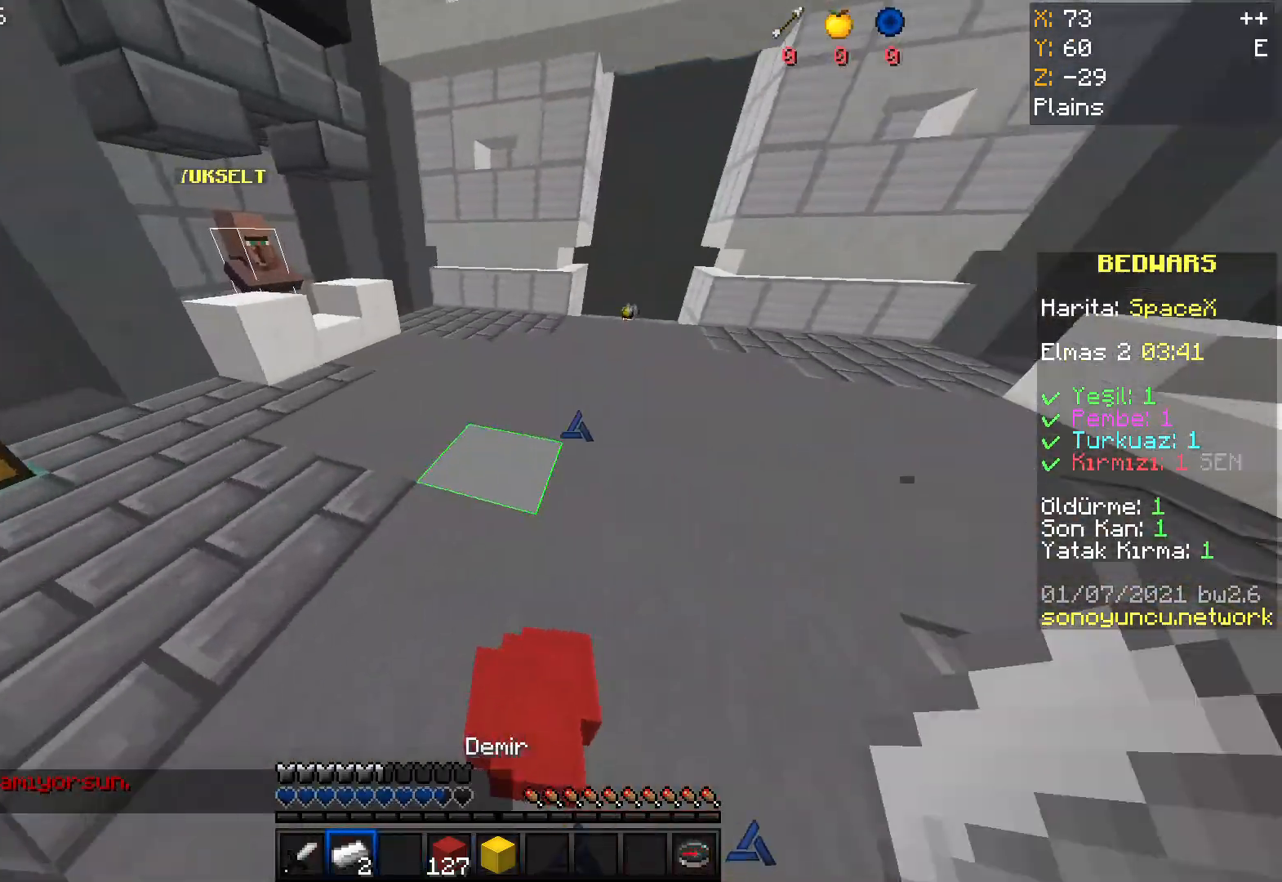
{"keys": [], "mouse": [], "events": []}
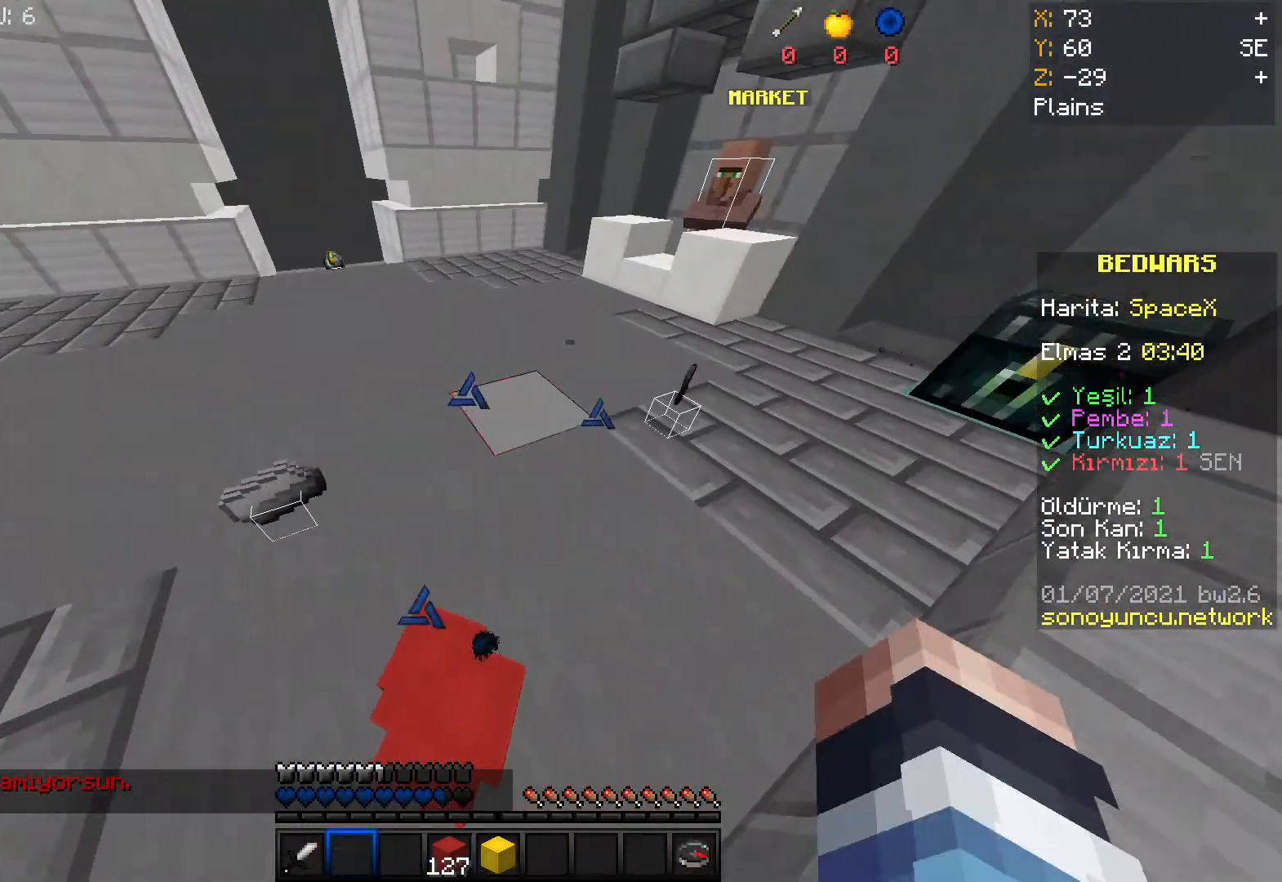
{"keys": [], "mouse": [], "events": [[267, "mouse_left", "down"], [434, "mouse_left", "up"]]}
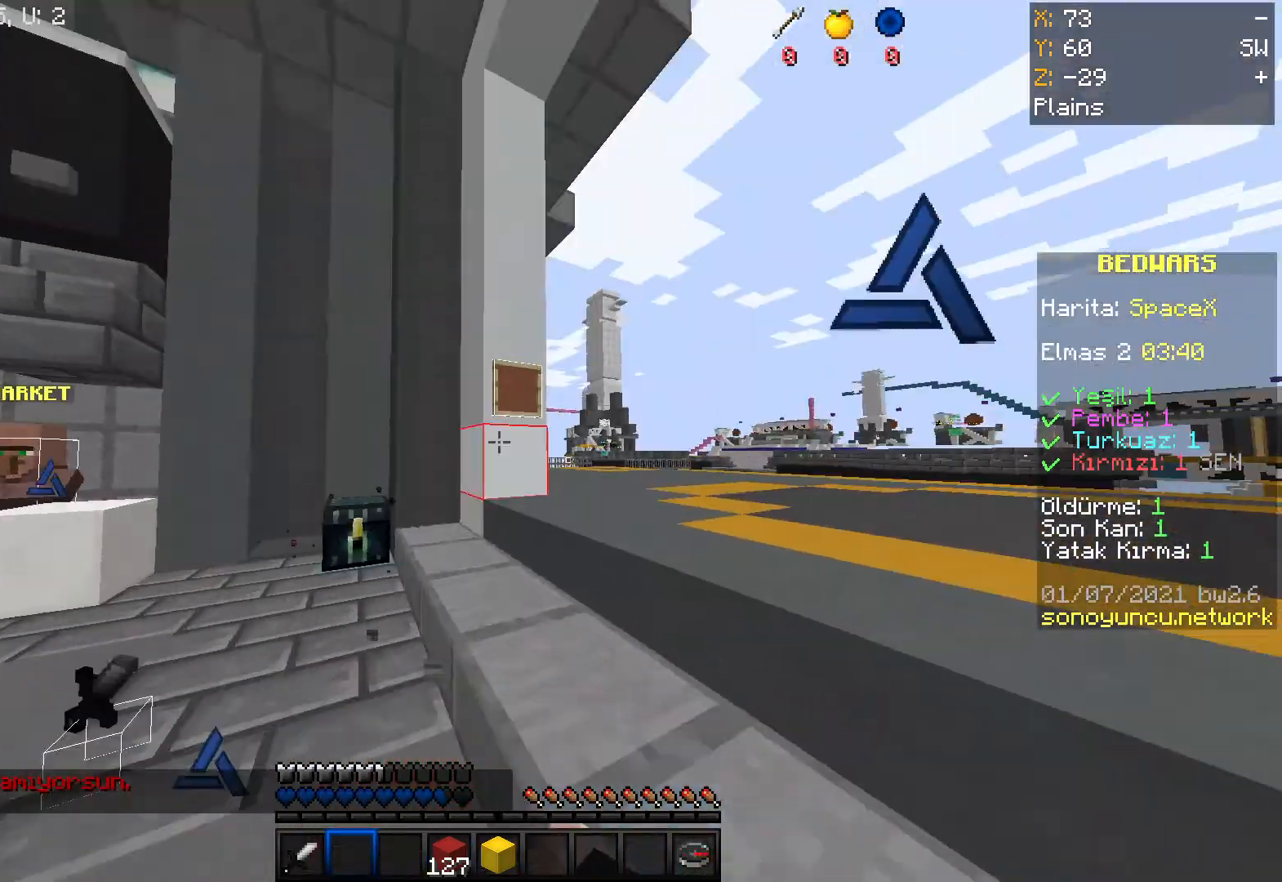
{"keys": [], "mouse": [], "events": []}
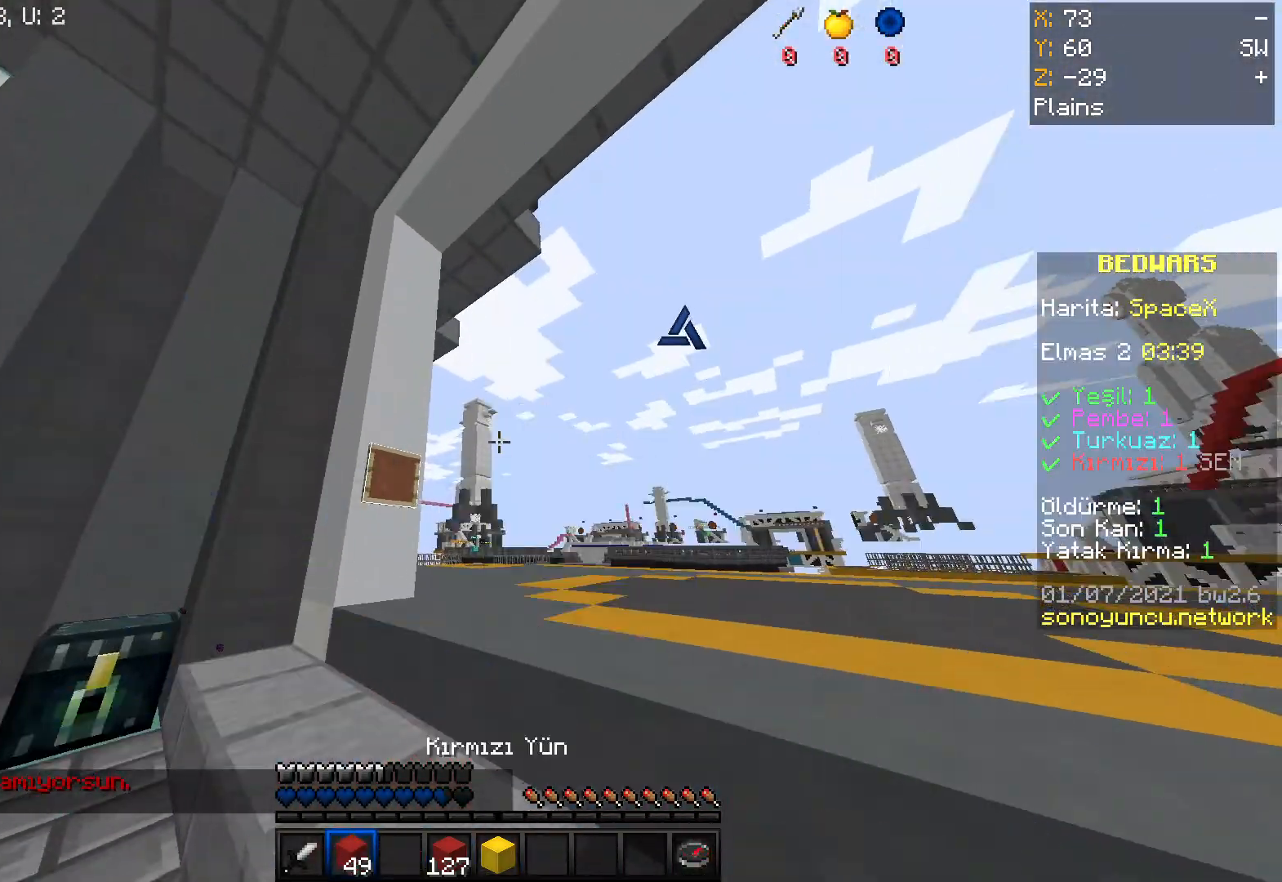
{"keys": ["d"], "mouse": [], "events": [[200, "d", "down"], [300, "w", "down"], [367, "d", "up"], [434, "w", "up"], [501, "d", "down"]]}
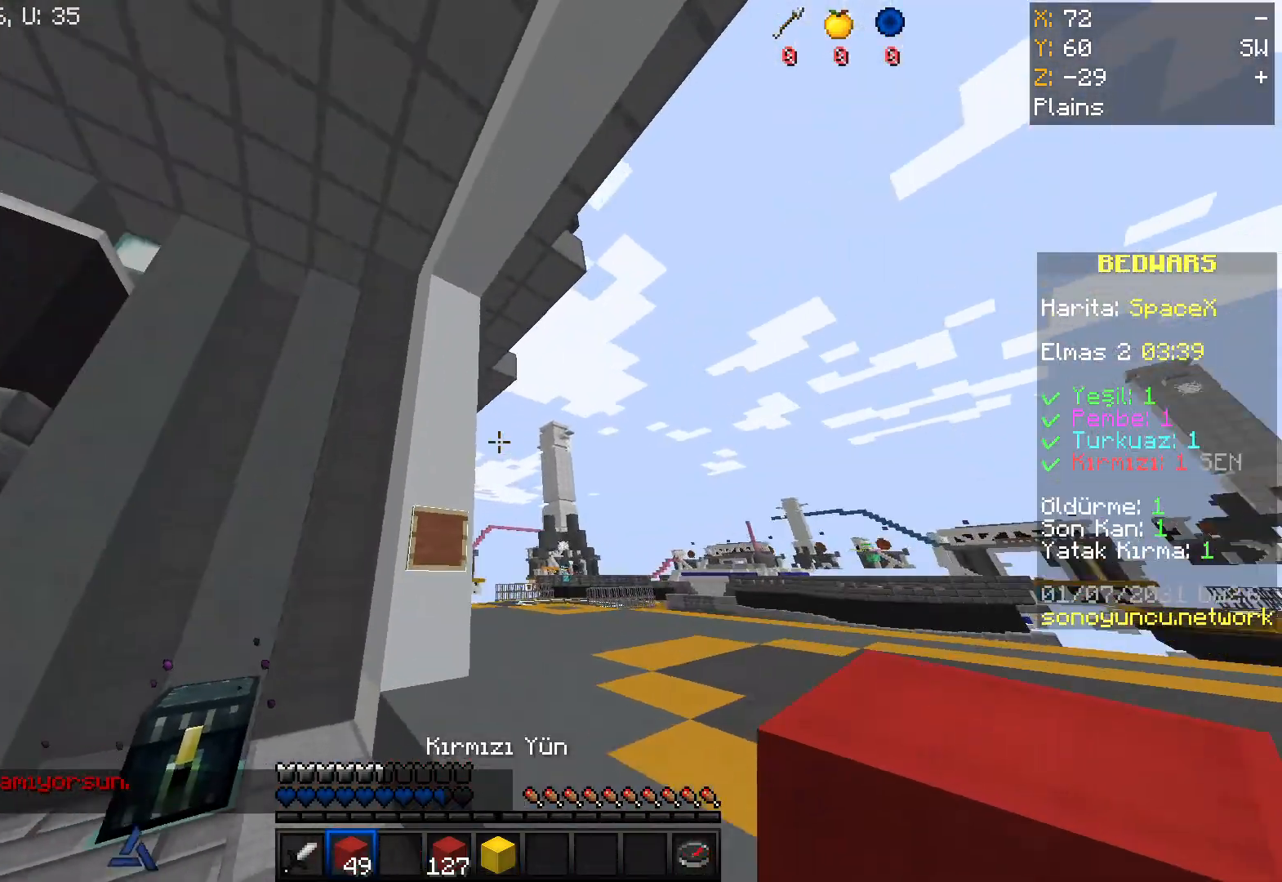
{"keys": ["d"], "mouse": [], "events": [[33, "w", "down"], [500, "w", "up"]]}
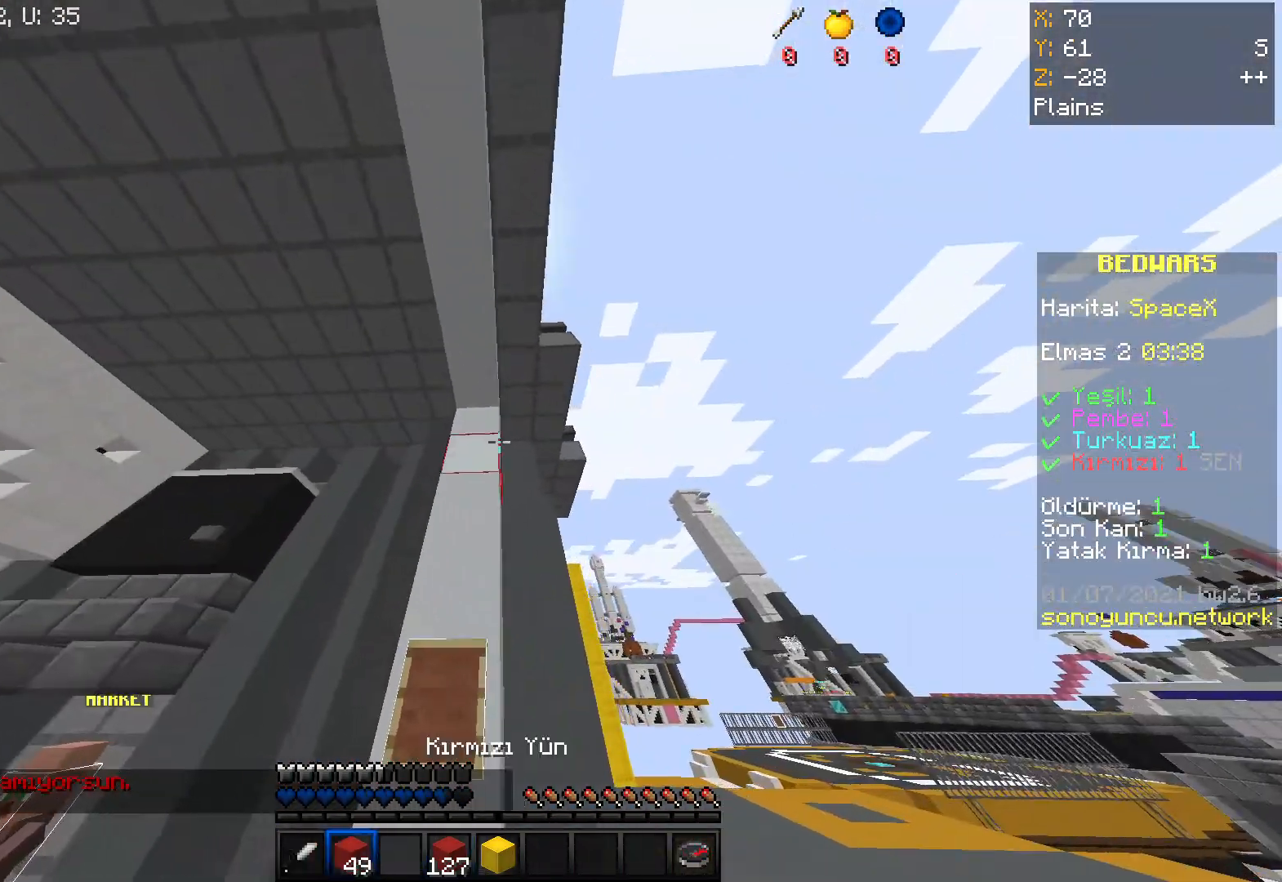
{"keys": ["d"], "mouse": [], "events": []}
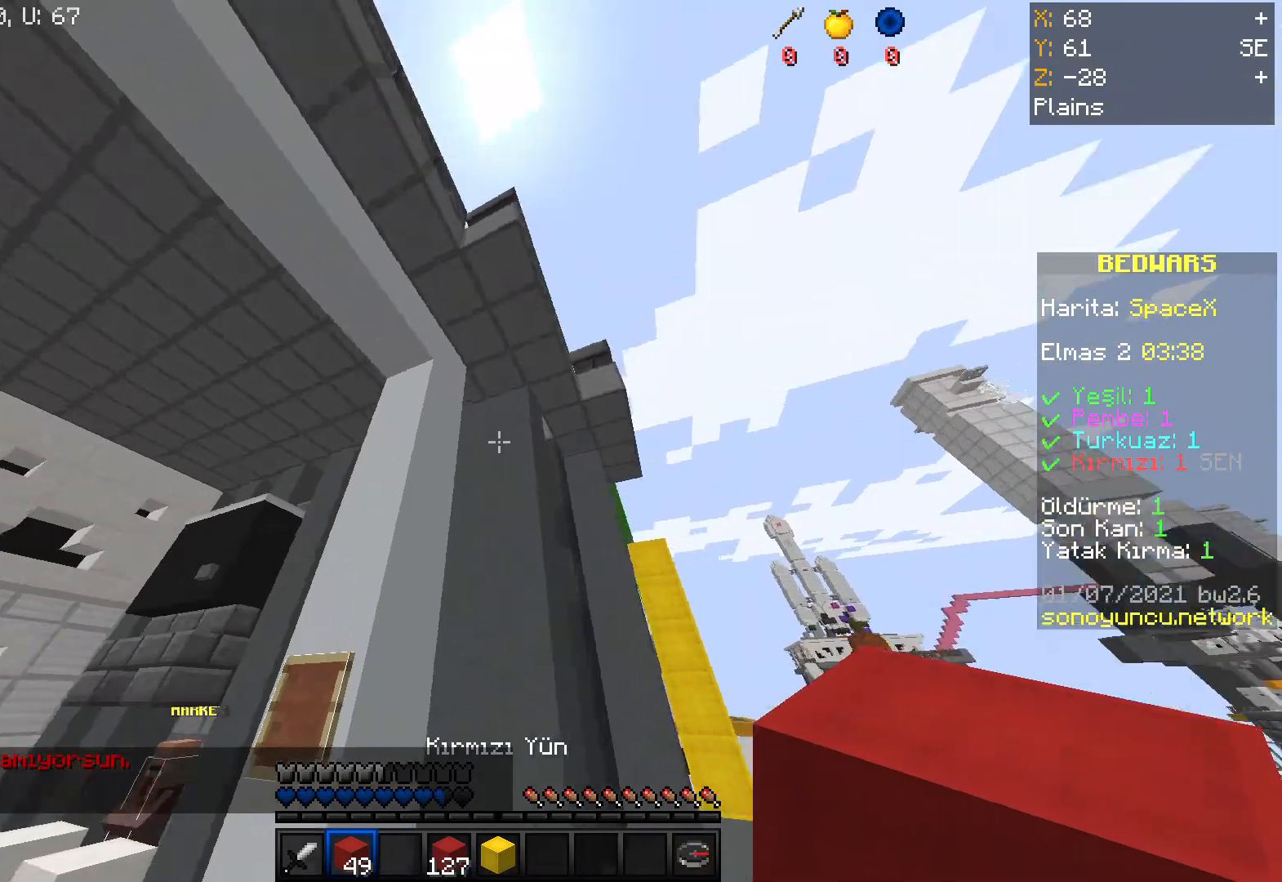
{"keys": ["d"], "mouse": [], "events": []}
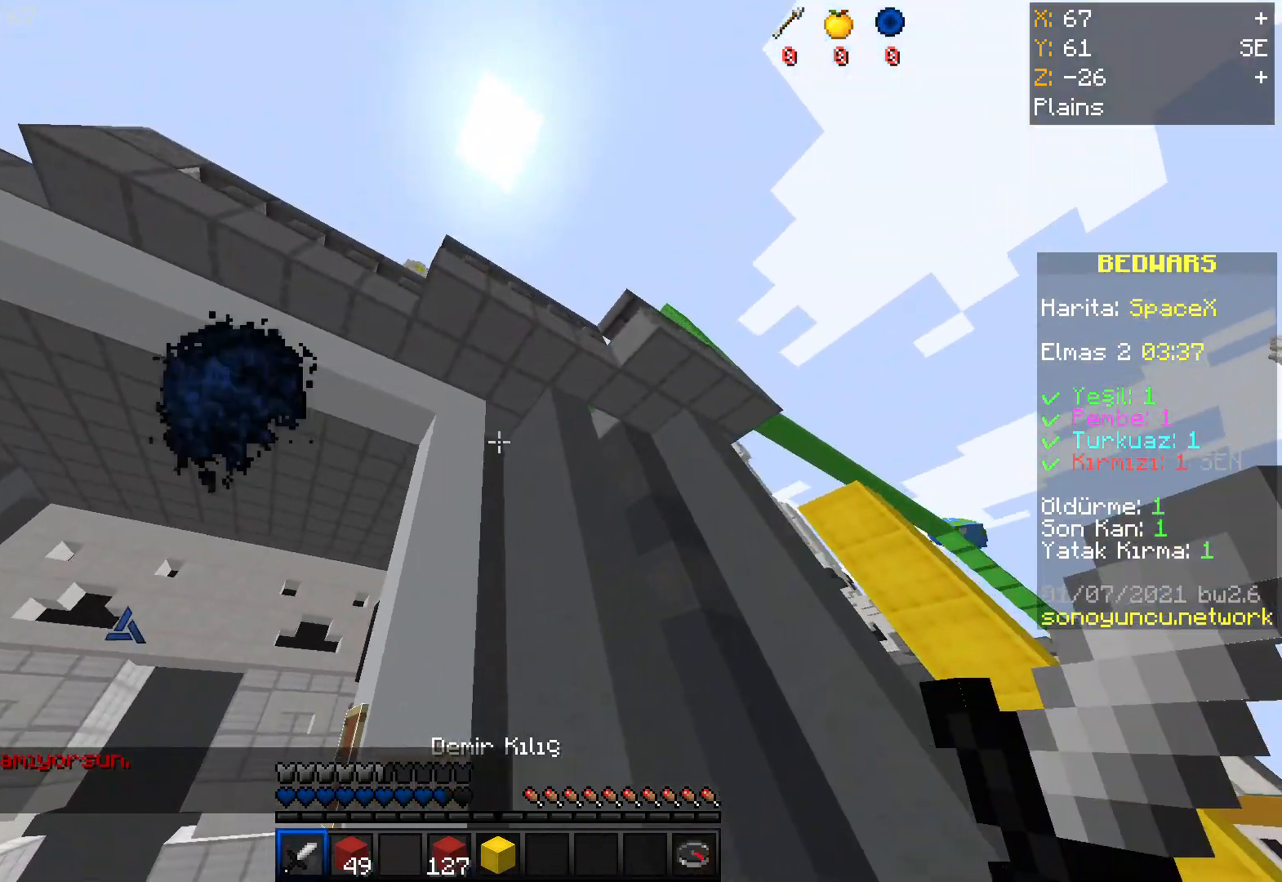
{"keys": ["d", "s"], "mouse": [], "events": [[367, "s", "down"]]}
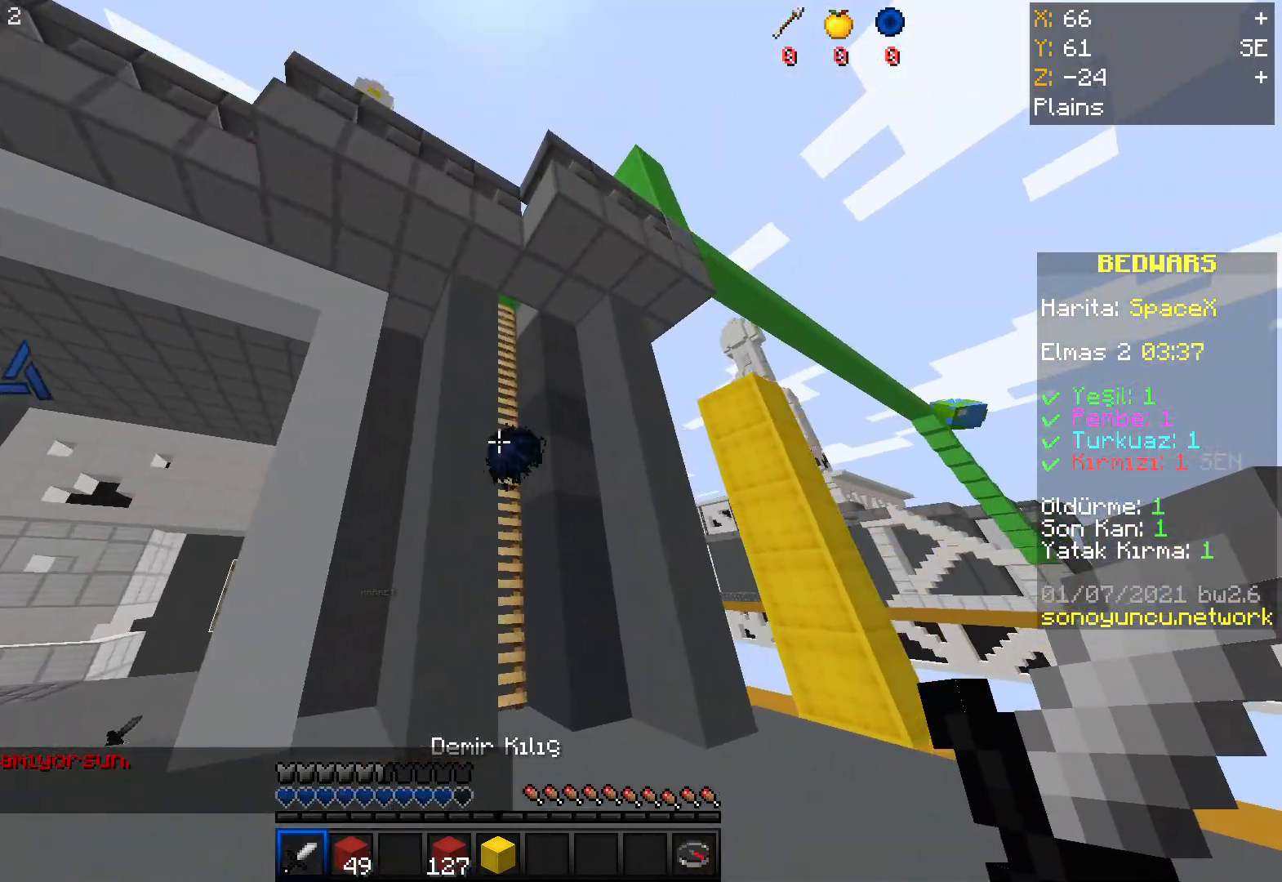
{"keys": ["d", "s"], "mouse": [], "events": []}
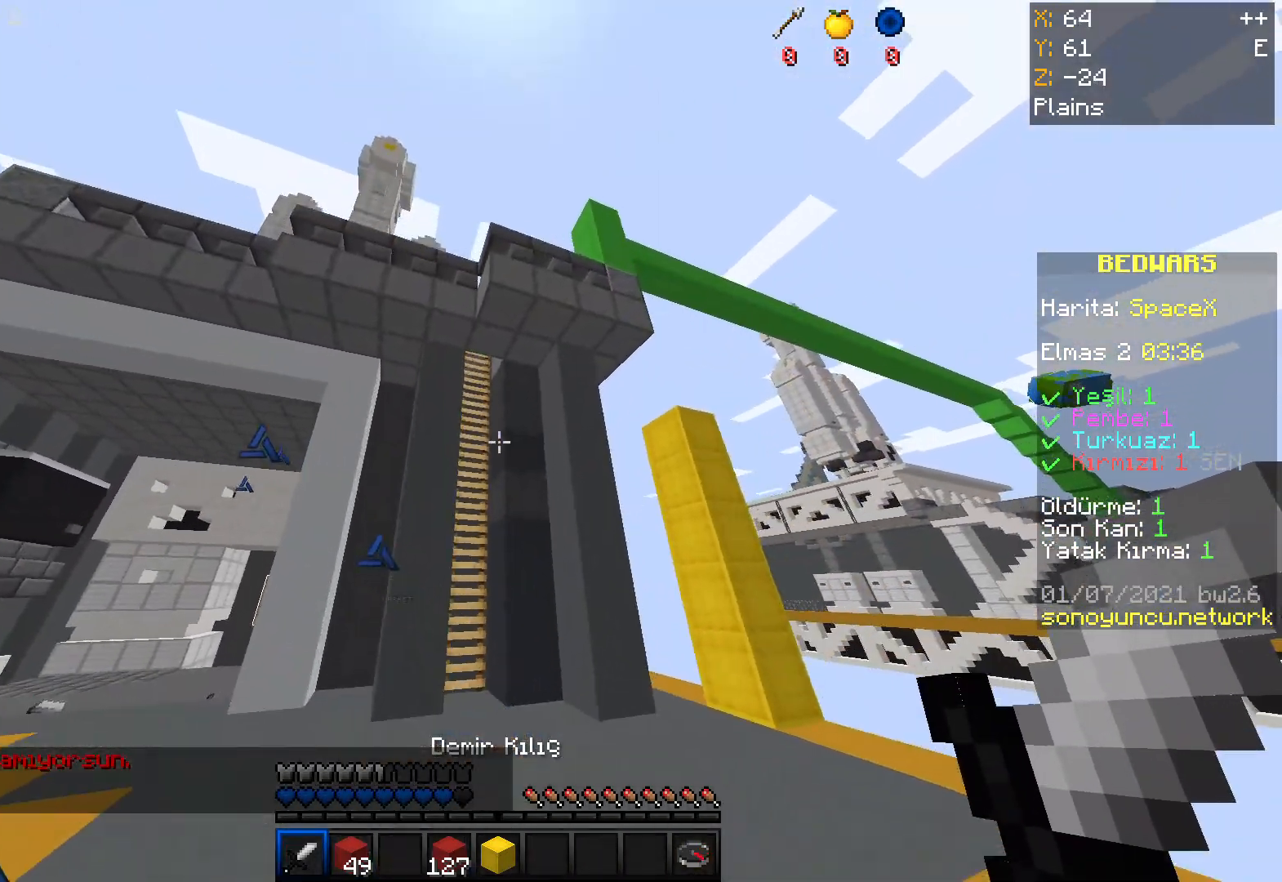
{"keys": ["w"], "mouse": [], "events": [[33, "d", "up"], [33, "s", "up"], [200, "w", "down"], [300, "w", "up"], [467, "w", "down"]]}
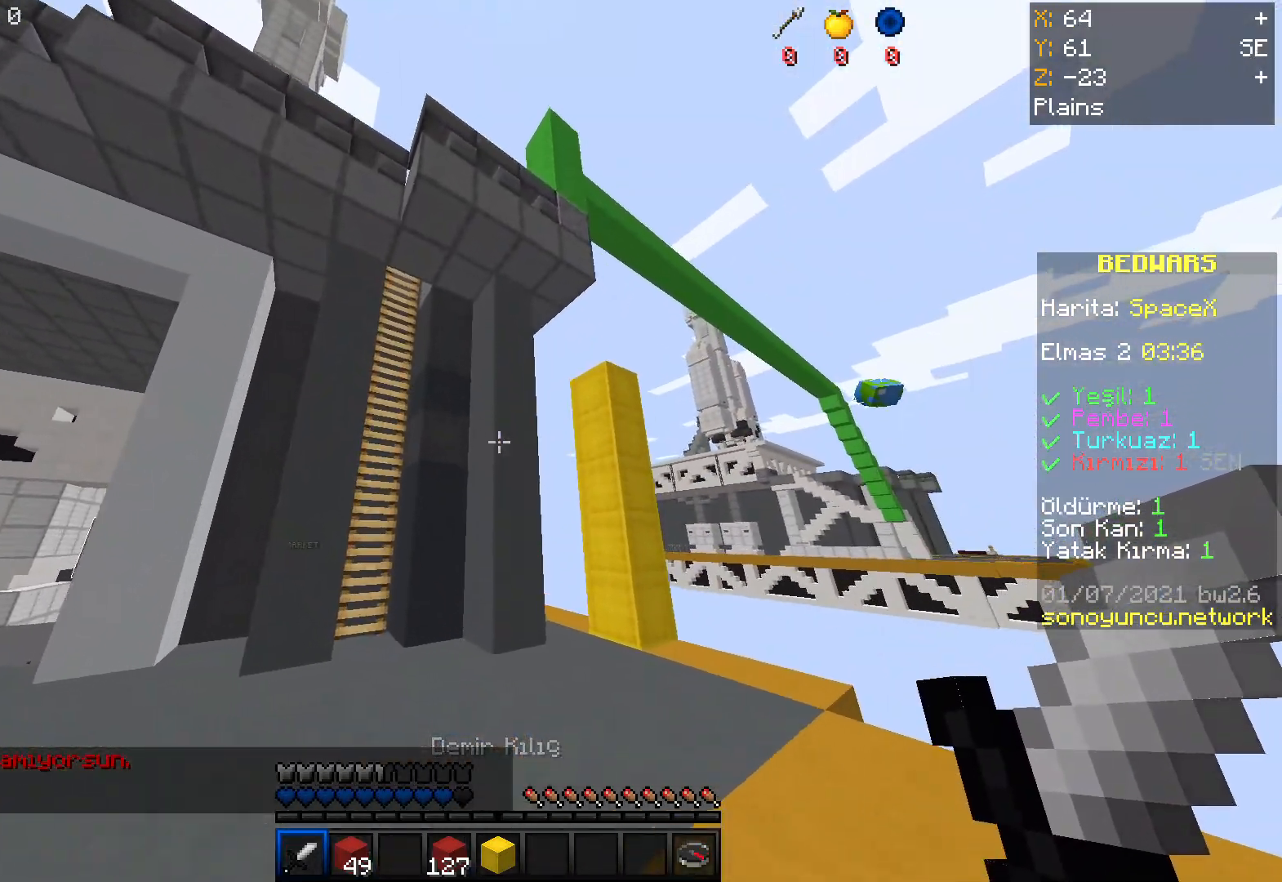
{"keys": ["w"], "mouse": [], "events": [[133, "d", "down"], [367, "d", "up"]]}
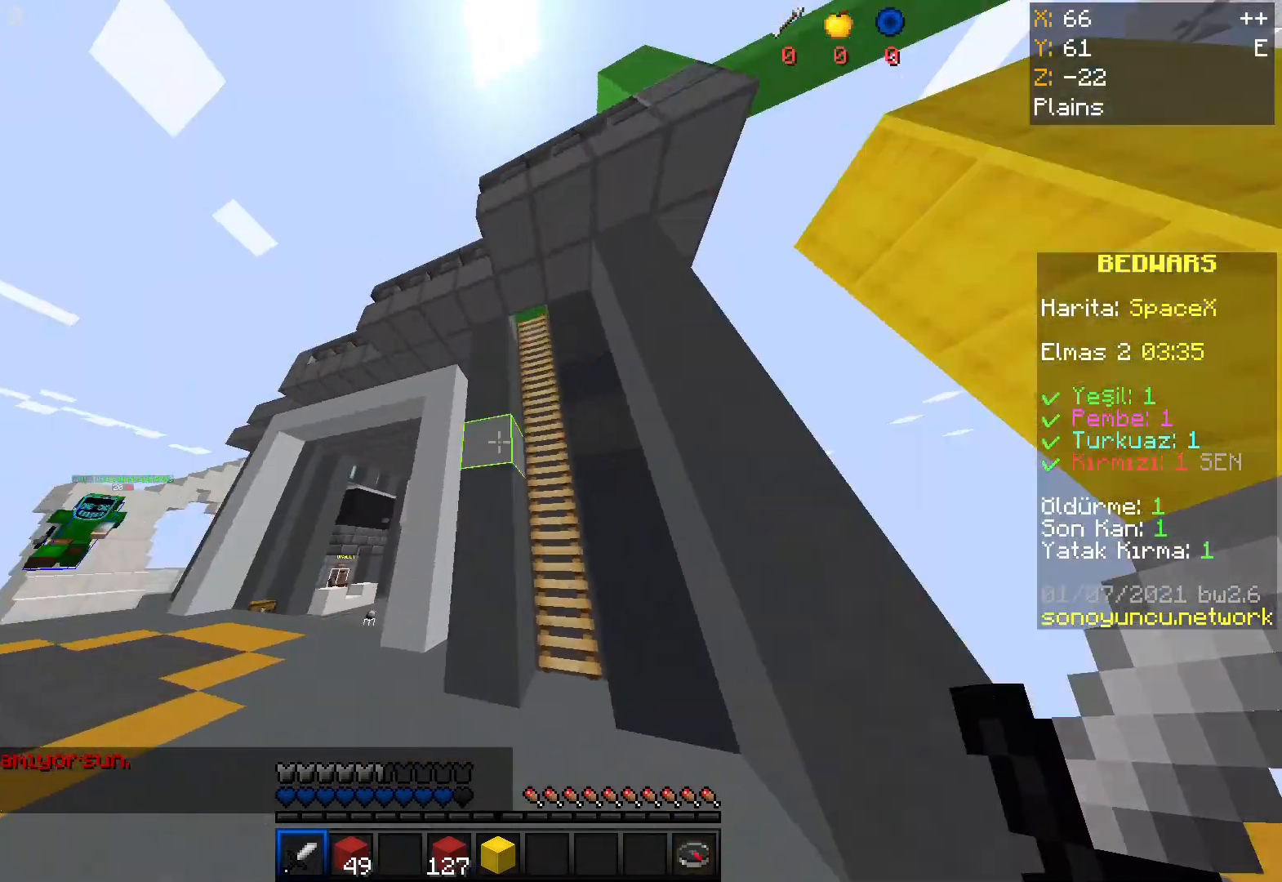
{"keys": ["w"], "mouse": [], "events": []}
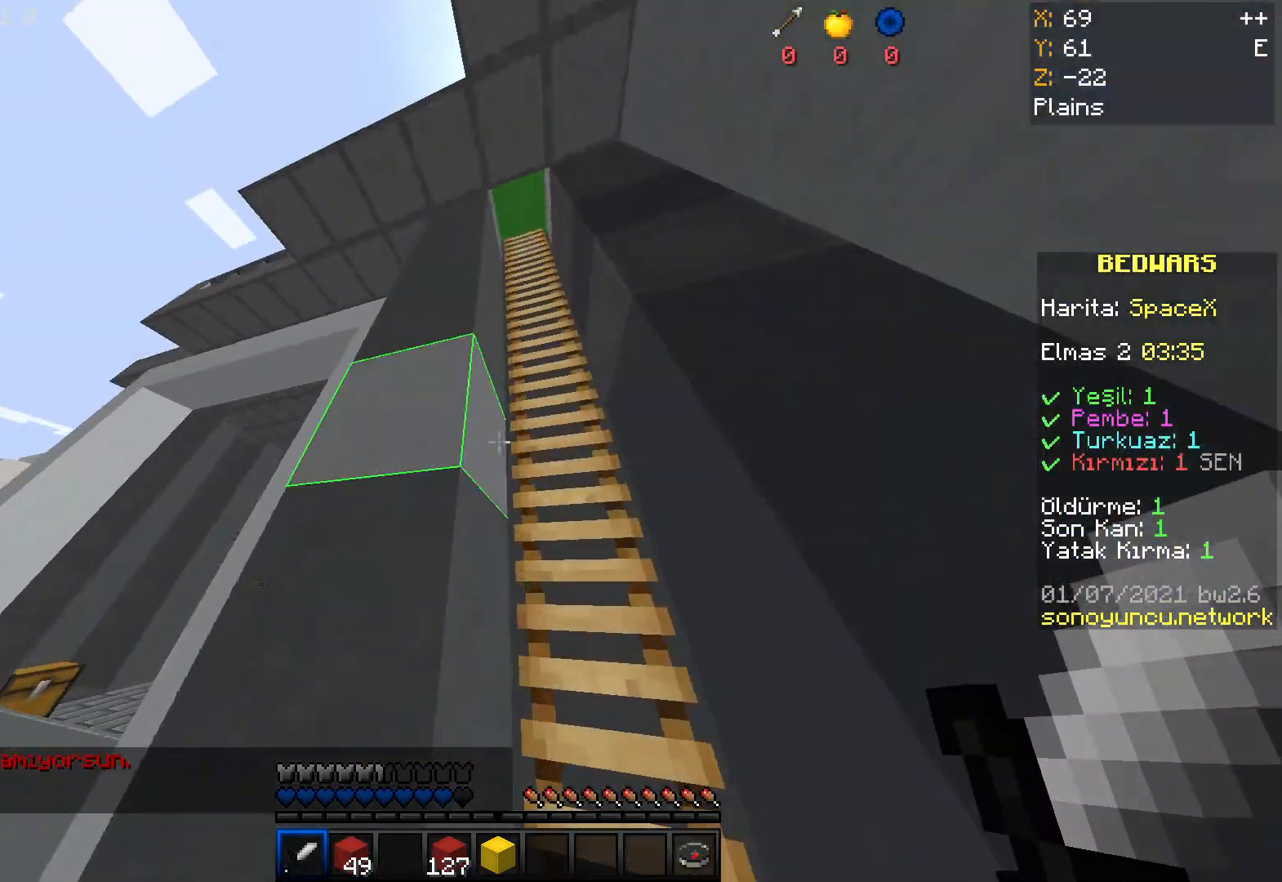
{"keys": [], "mouse": [], "events": [[100, "w", "up"], [200, "a", "down"], [300, "w", "down"], [367, "a", "up"], [500, "w", "up"]]}
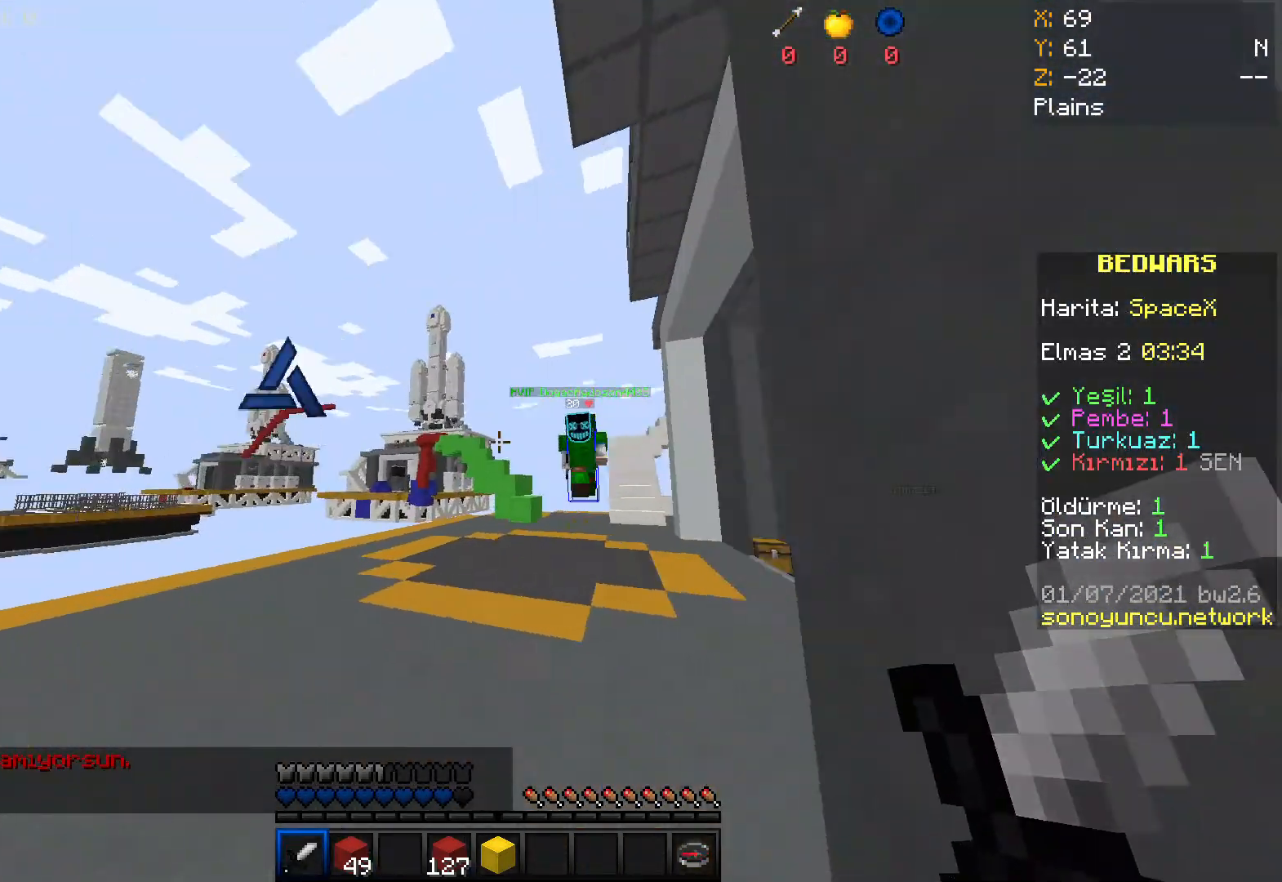
{"keys": ["w"], "mouse": ["left"], "events": [[100, "w", "down"], [501, "mouse_left", "down"]]}
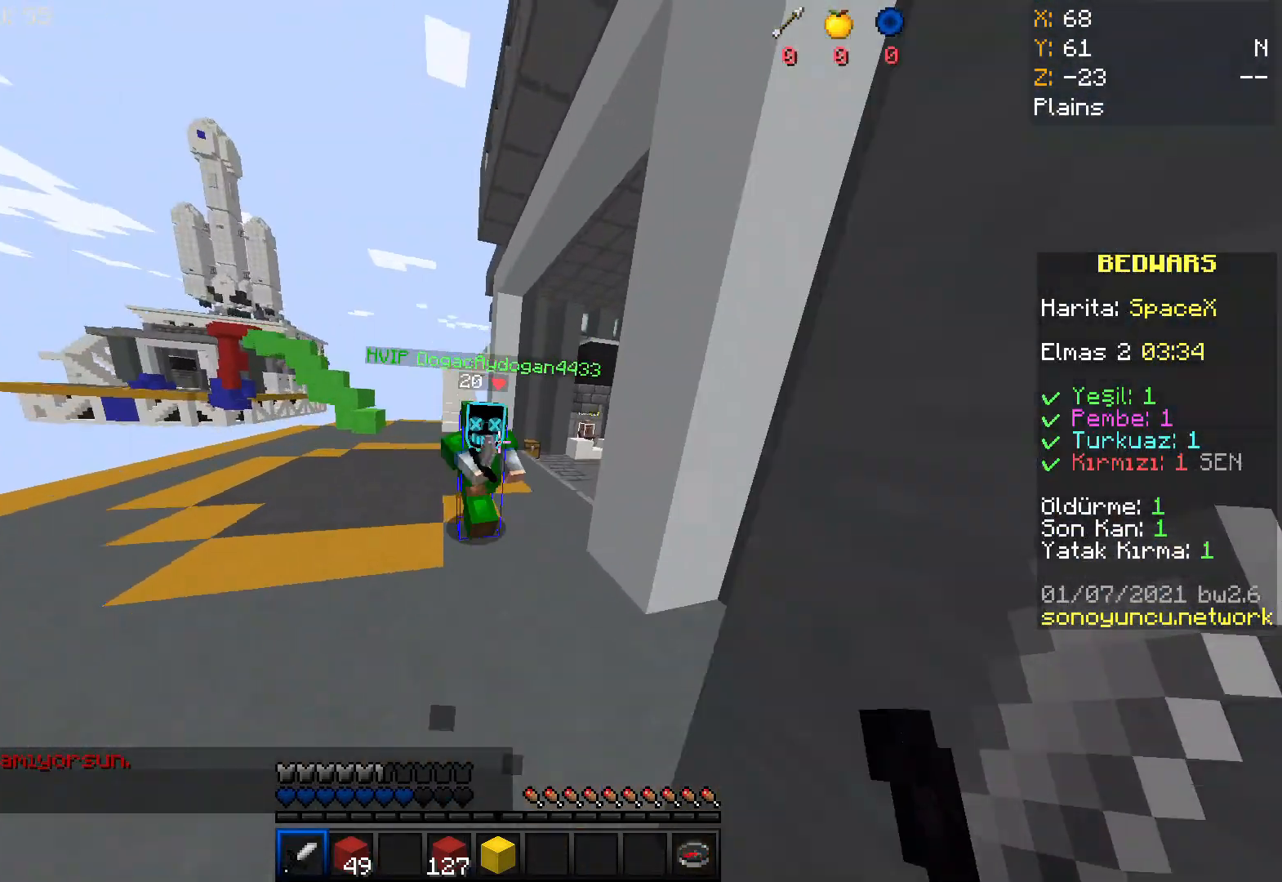
{"keys": ["a", "w"], "mouse": ["left", "right"], "events": [[133, "mouse_left", "up"], [200, "mouse_left", "down"], [200, "mouse_right", "down"], [333, "mouse_left", "up"], [333, "mouse_right", "up"], [367, "a", "down"], [433, "mouse_left", "down"], [467, "mouse_right", "down"]]}
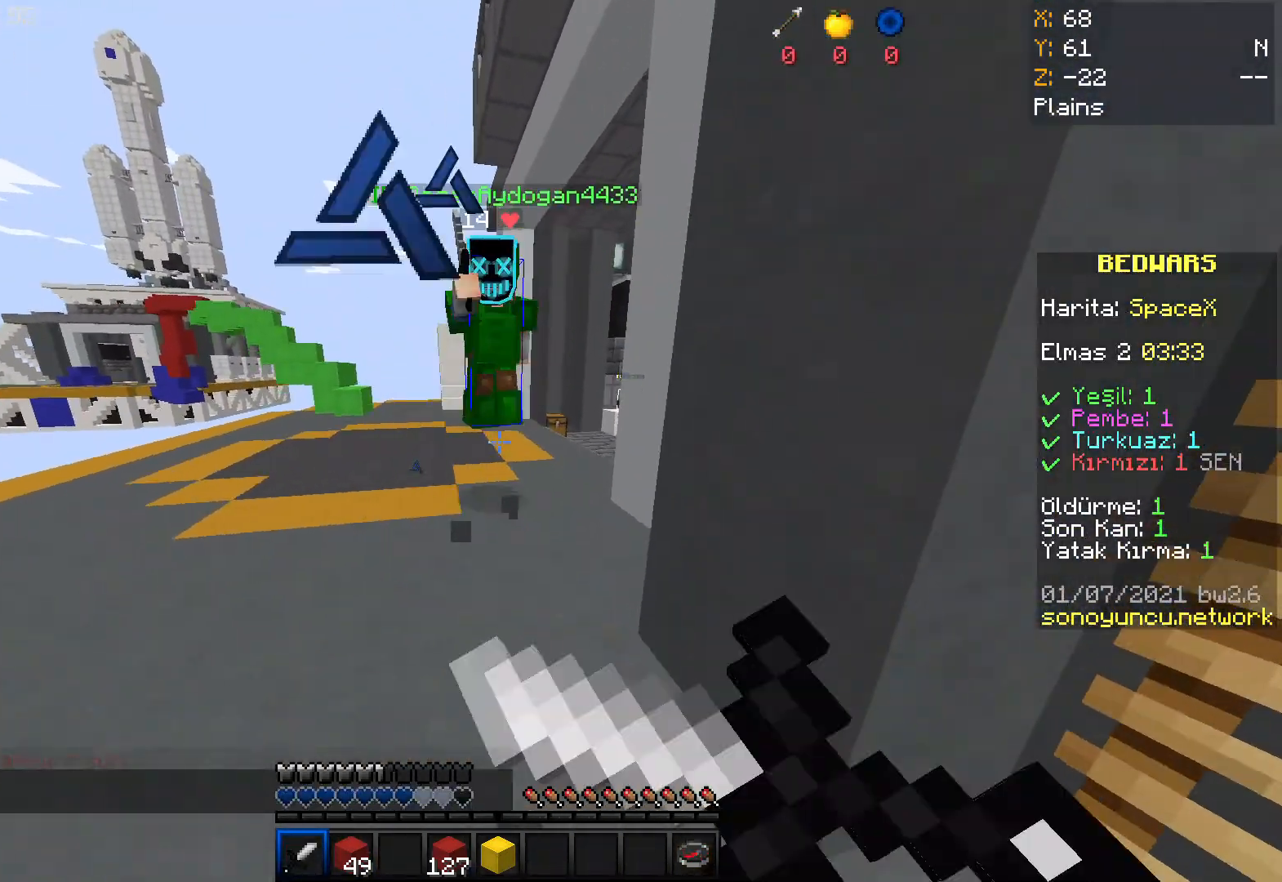
{"keys": ["a", "w"], "mouse": [], "events": [[100, "mouse_left", "up"], [100, "mouse_right", "up"], [334, "mouse_left", "down"], [467, "mouse_left", "up"]]}
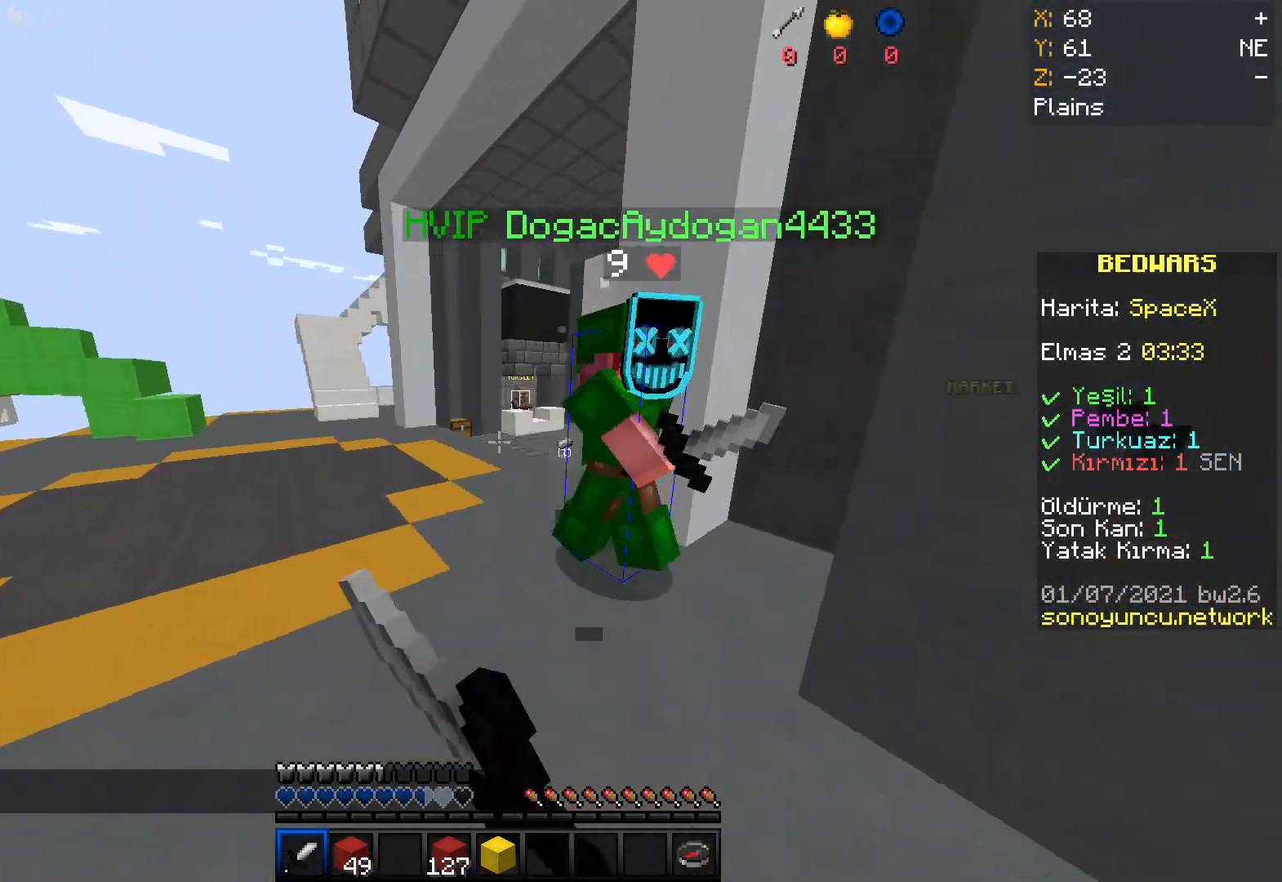
{"keys": ["a", "w"], "mouse": [], "events": [[66, "mouse_left", "down"], [166, "mouse_left", "up"], [300, "mouse_left", "down"], [433, "mouse_left", "up"]]}
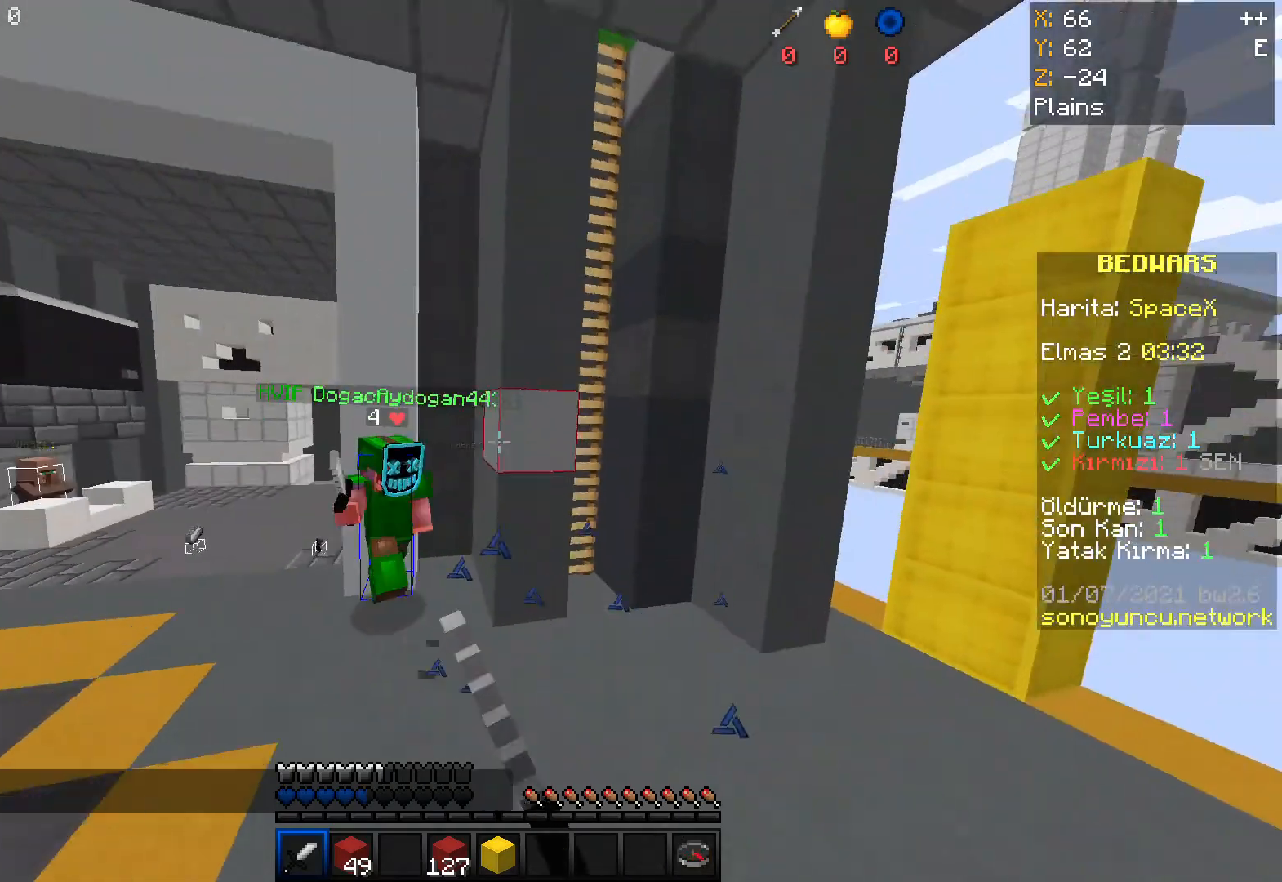
{"keys": ["a", "w"], "mouse": [], "events": [[33, "mouse_left", "down"], [133, "mouse_left", "up"], [300, "mouse_left", "down"], [400, "mouse_left", "up"]]}
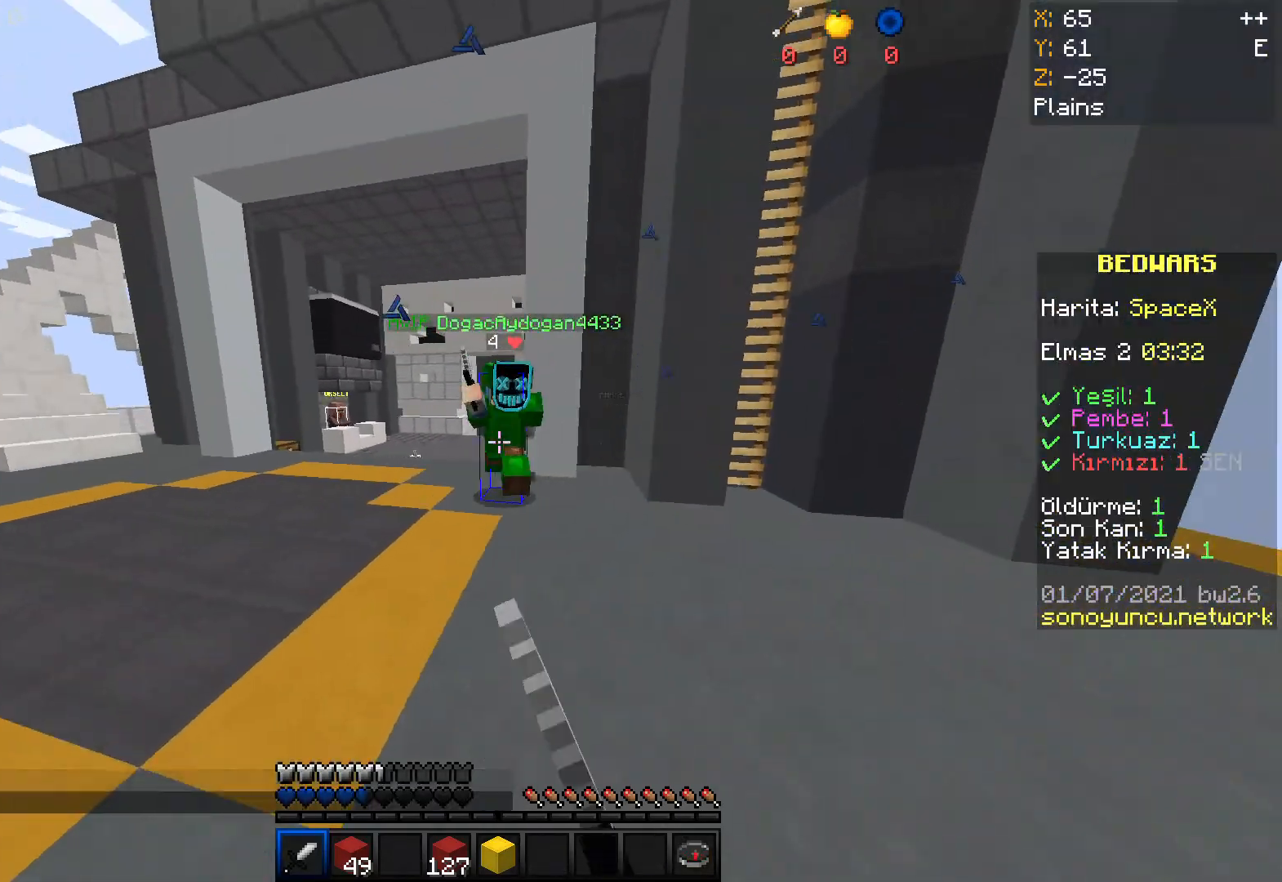
{"keys": ["a", "w"], "mouse": ["left"], "events": [[233, "mouse_left", "down"], [333, "mouse_left", "up"], [433, "mouse_left", "down"]]}
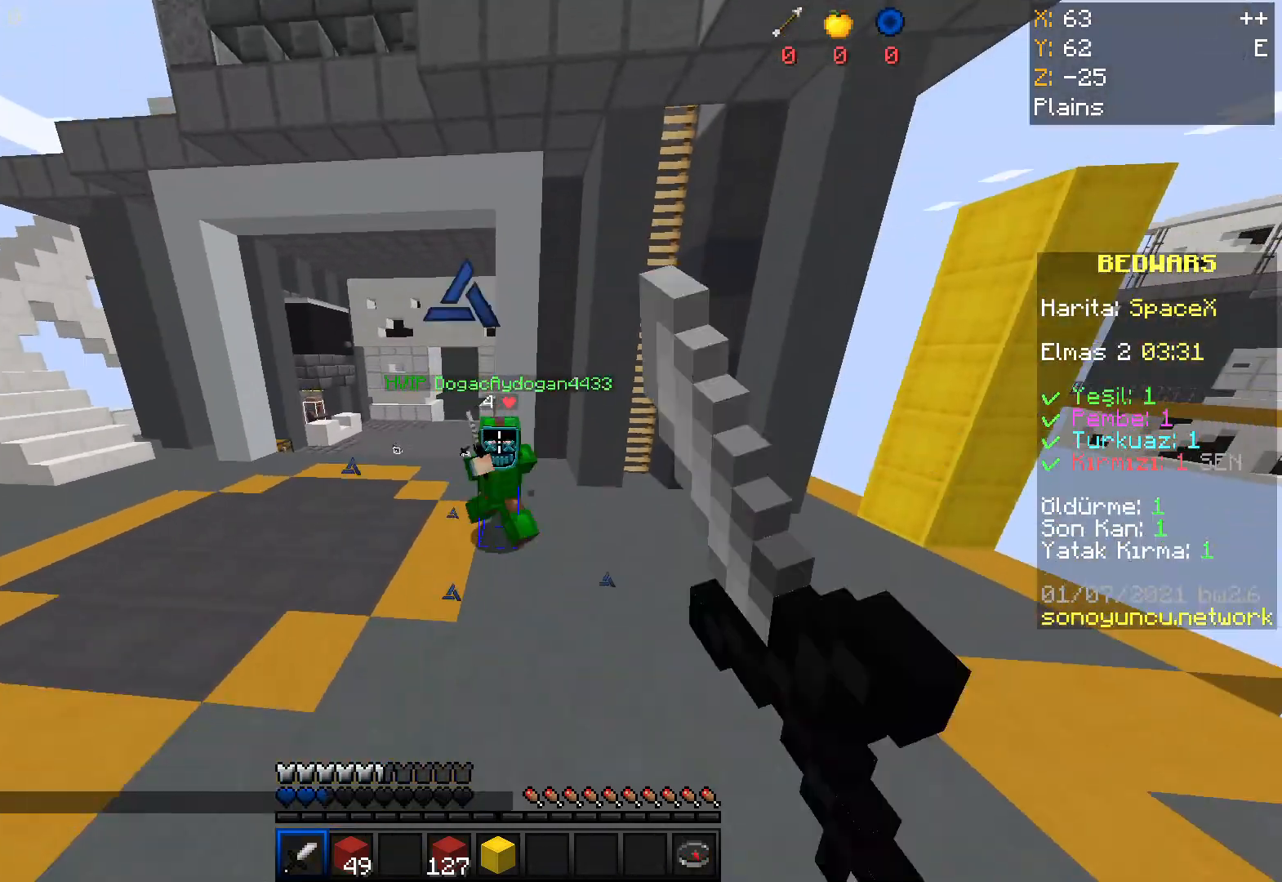
{"keys": ["a", "w"], "mouse": [], "events": [[67, "mouse_left", "up"], [167, "mouse_left", "down"], [334, "mouse_left", "up"]]}
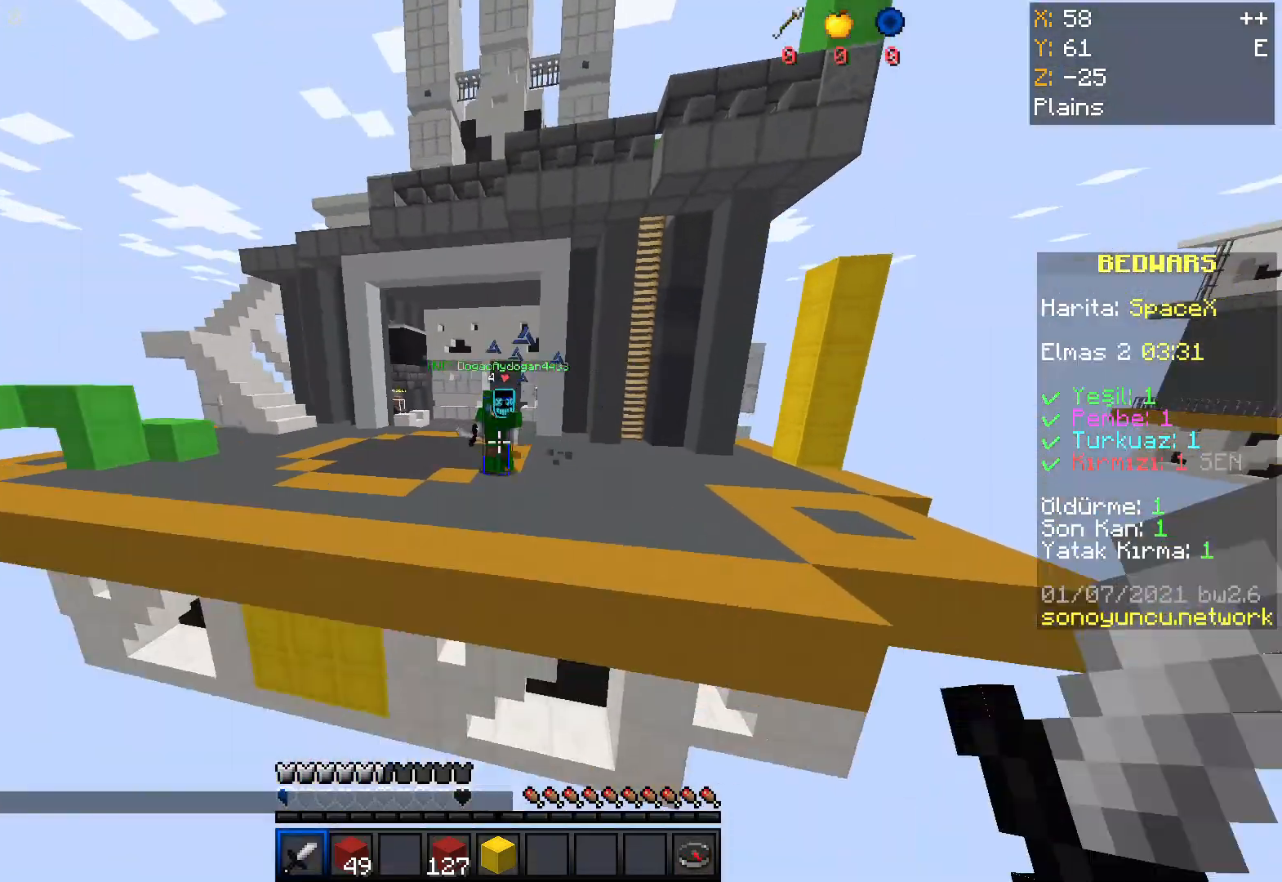
{"keys": [], "mouse": [], "events": [[133, "space", "down"], [166, "a", "up"], [400, "space", "up"], [433, "w", "up"]]}
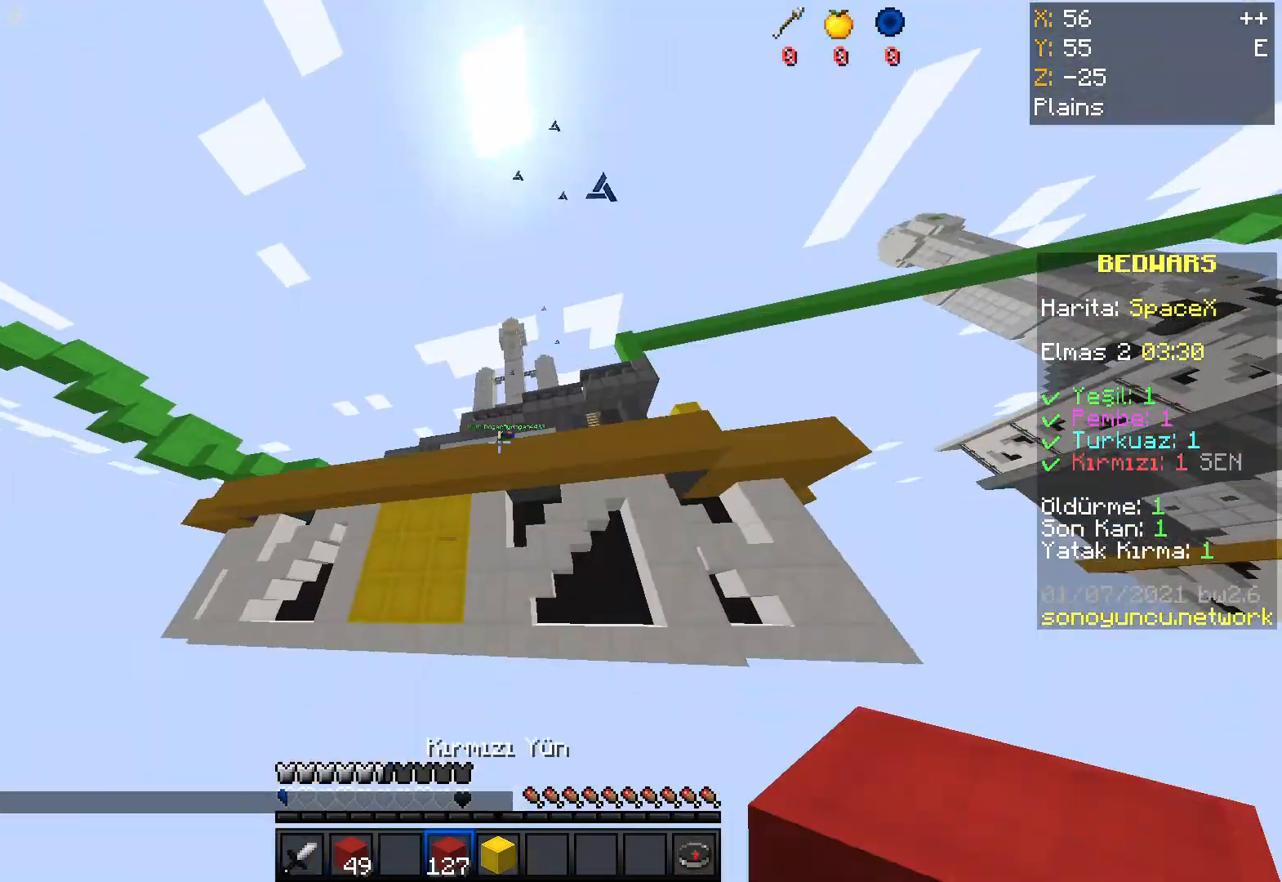
{"keys": [], "mouse": [], "events": []}
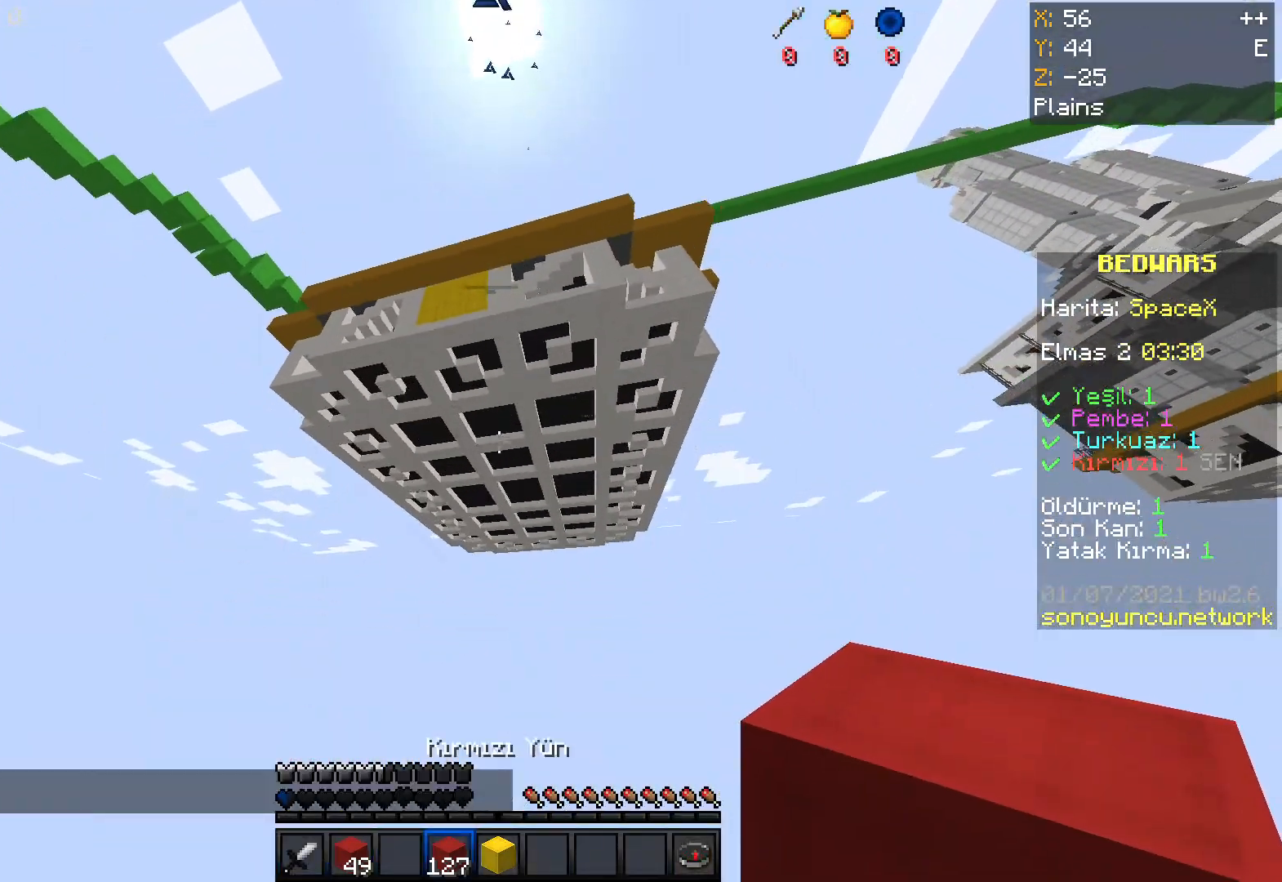
{"keys": [], "mouse": [], "events": []}
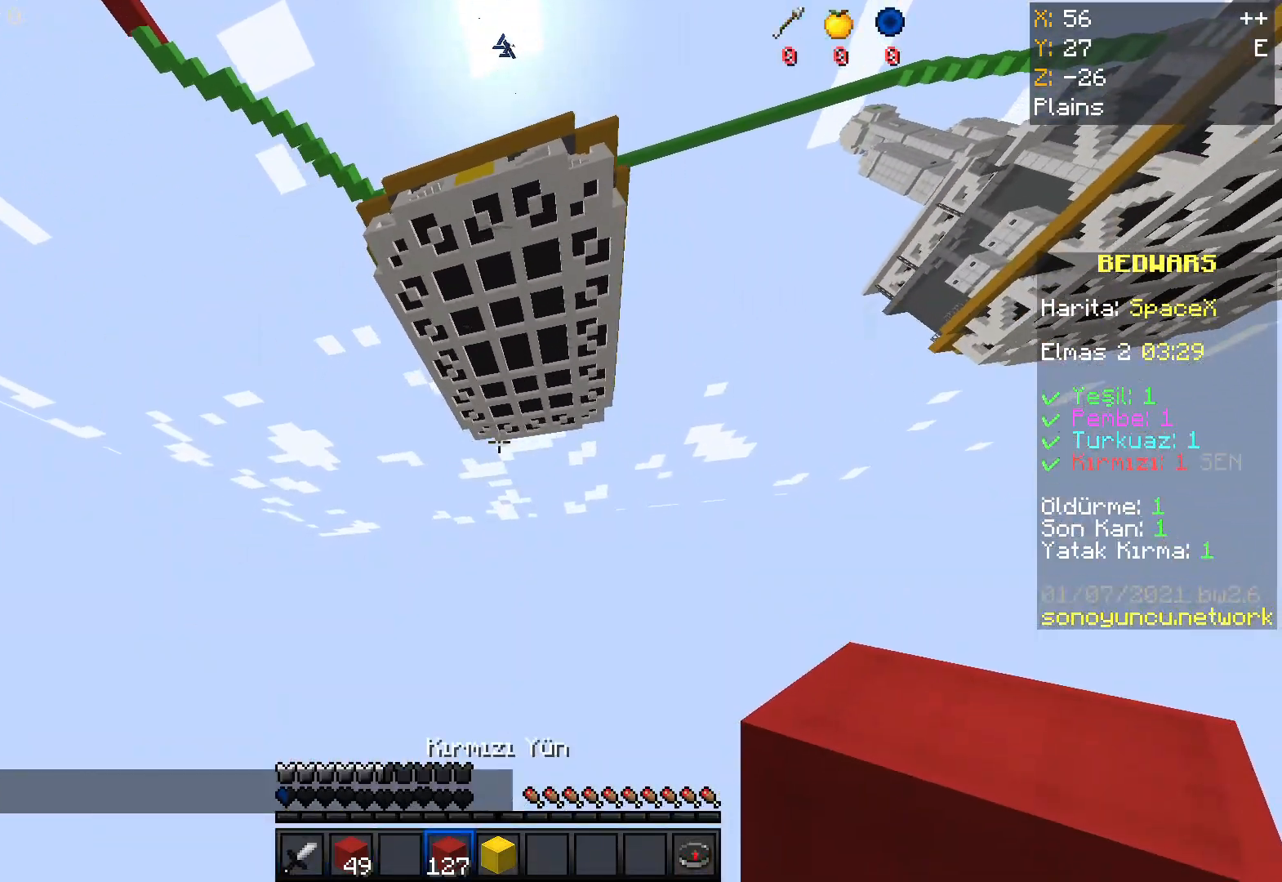
{"keys": [], "mouse": [], "events": []}
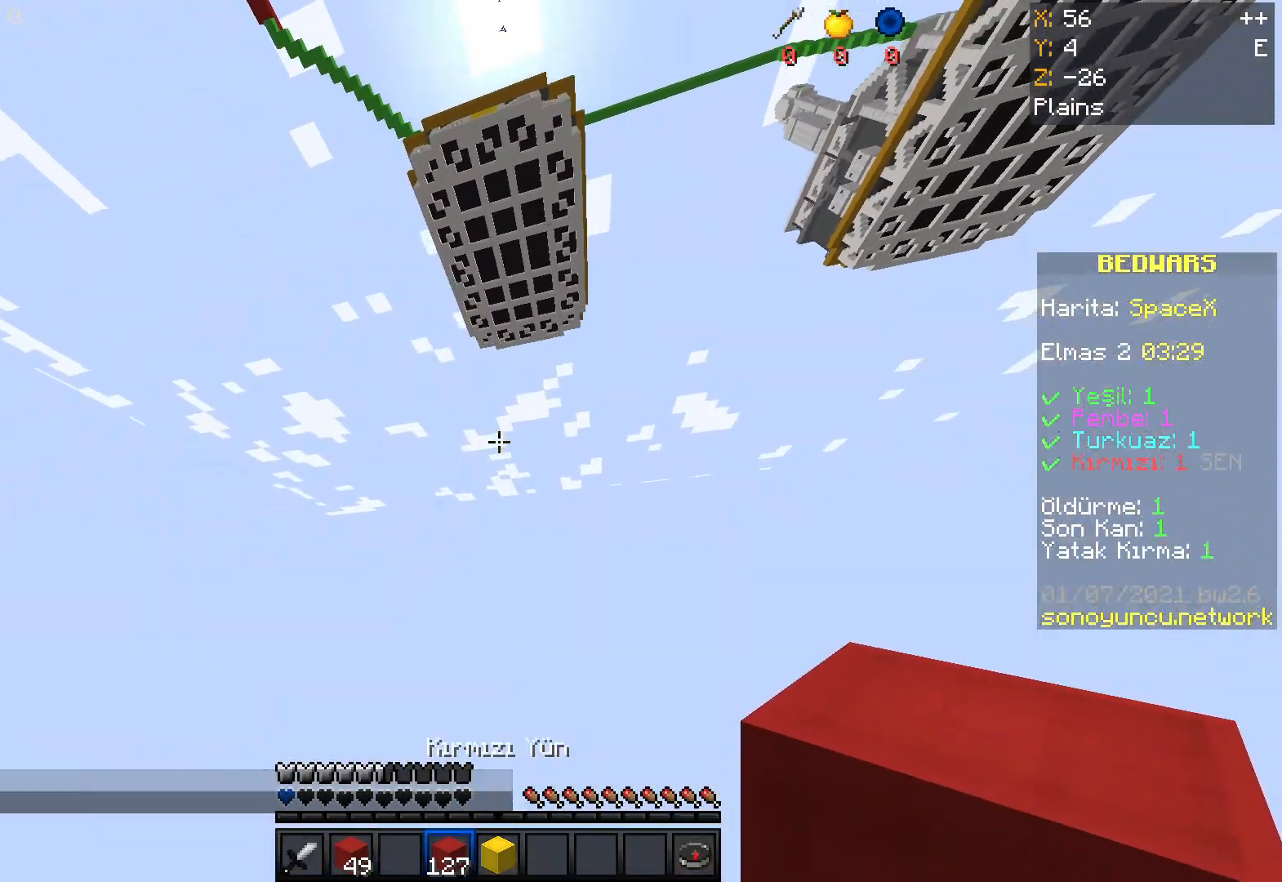
{"keys": [], "mouse": [], "events": []}